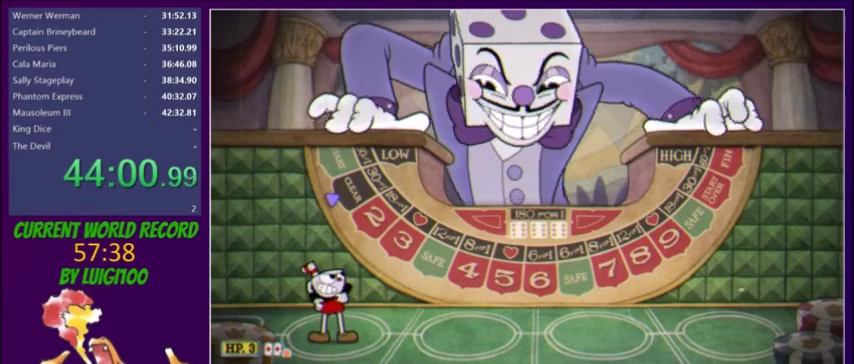
Gameplay with a controller (Xbox layout); each line is a JSON object with the inputs held at the frame after it. "events" lists button and stick changes between this image and that frame as [ms after this image, input, new state], when the widget could be followed in between. Not read: A L3 R3 left_stick right_stick.
{"buttons": ["DPAD_RIGHT"], "events": [[200, "DPAD_RIGHT", "down"]]}
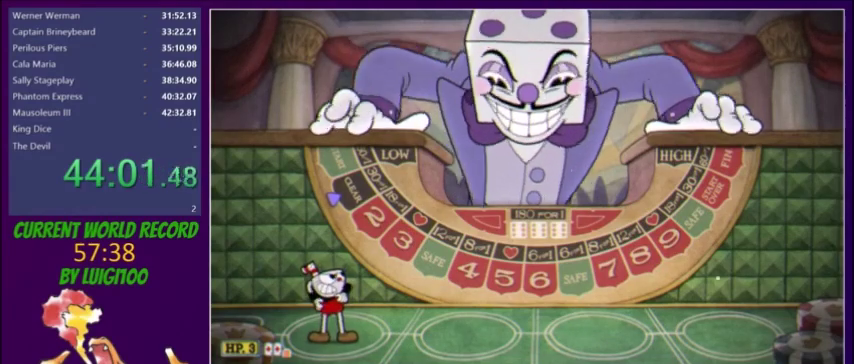
{"buttons": ["DPAD_RIGHT"], "events": []}
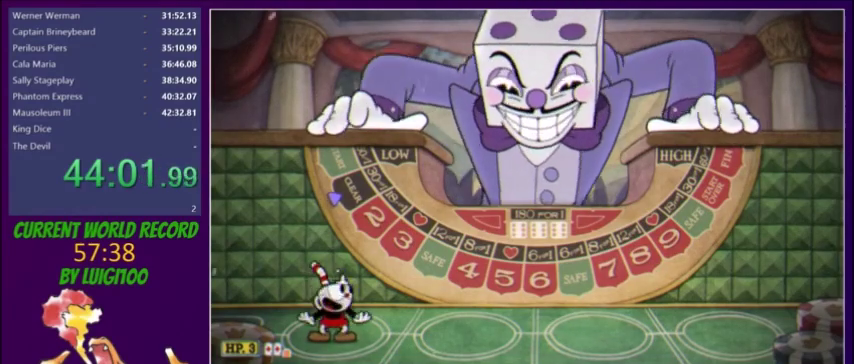
{"buttons": ["DPAD_RIGHT"], "events": []}
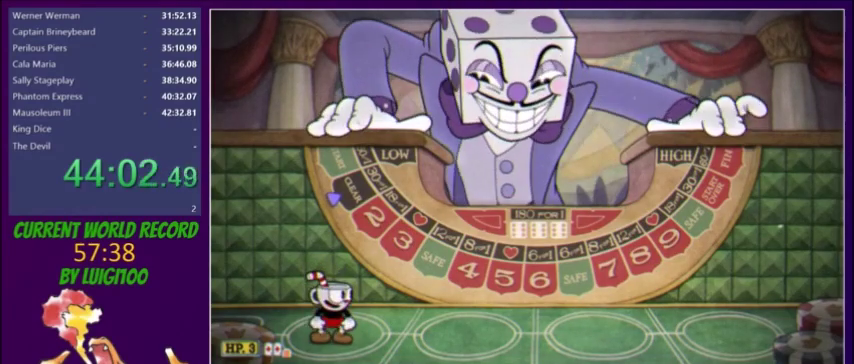
{"buttons": ["DPAD_RIGHT"], "events": []}
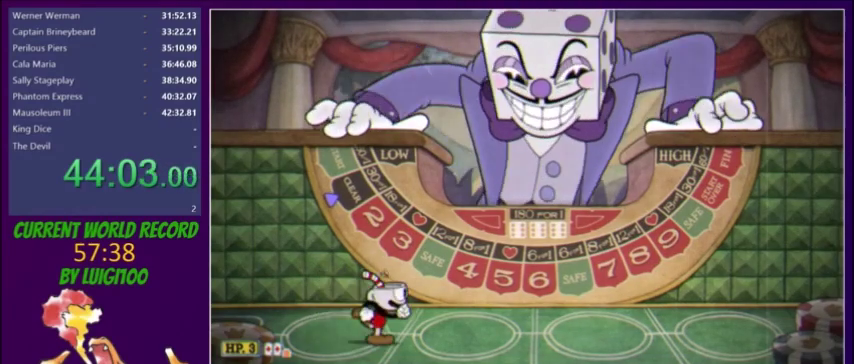
{"buttons": ["DPAD_RIGHT"], "events": []}
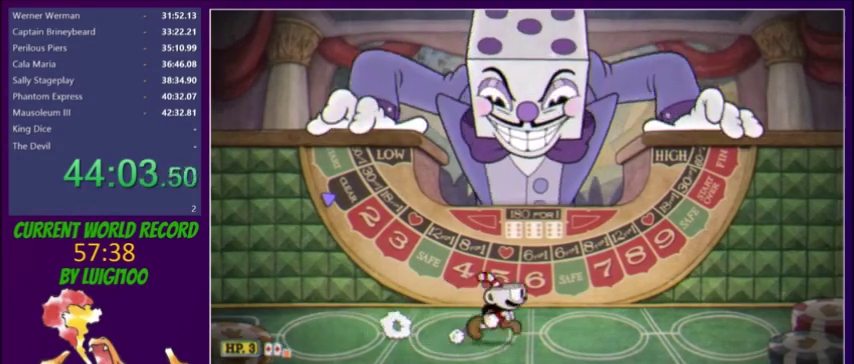
{"buttons": [], "events": [[66, "DPAD_RIGHT", "up"], [267, "DPAD_RIGHT", "down"], [333, "DPAD_RIGHT", "up"]]}